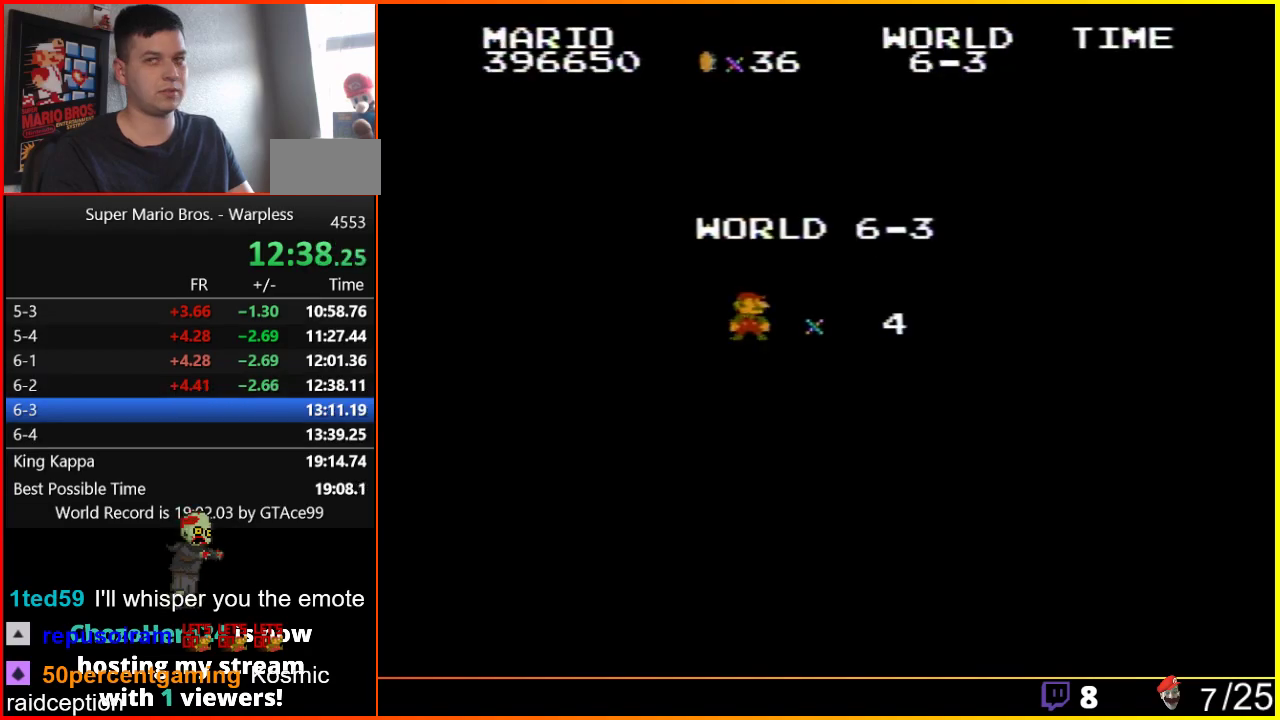
Gameplay with a controller (Nintendo layout); each line is a JSON object with the inputs held at the frame after it. "events" lists button and stick changes between this image and that frame as [ms after this image, input, new state], when the widget could be followed in between. Not read: L3 R3.
{"buttons": ["B"], "events": [[467, "B", "down"]]}
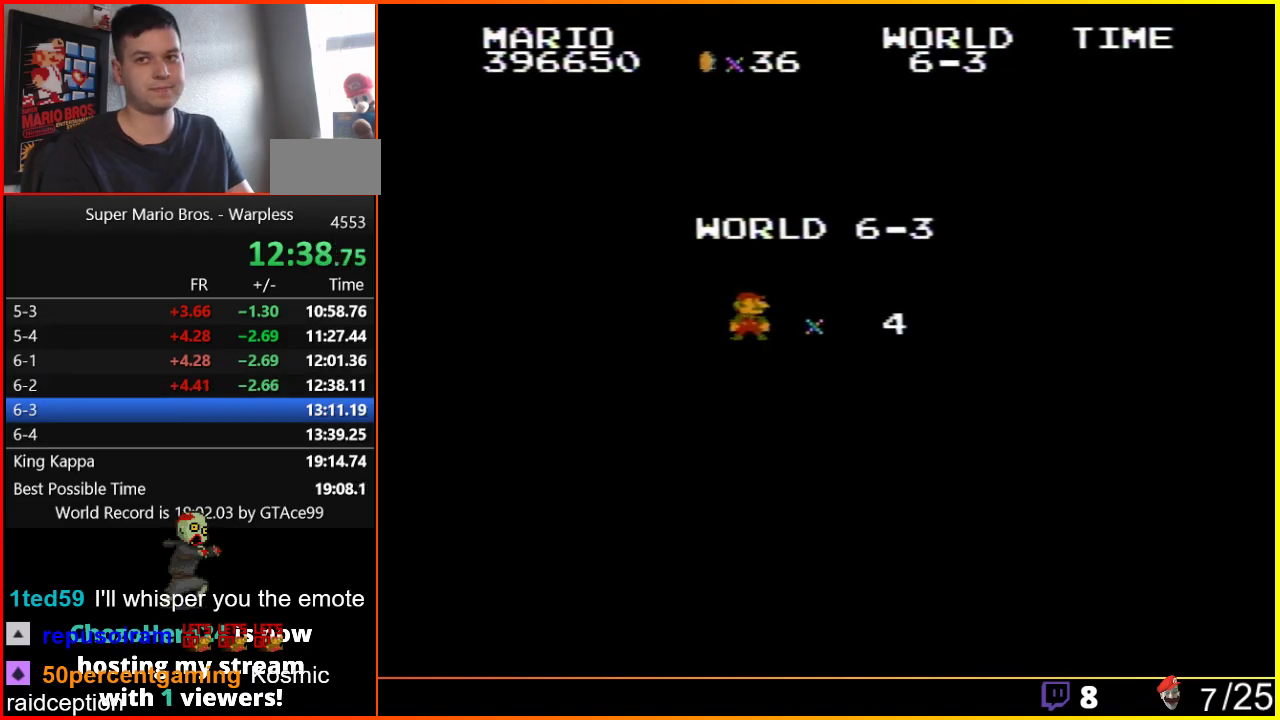
{"buttons": ["B", "DPAD_RIGHT"], "events": [[17, "DPAD_RIGHT", "down"]]}
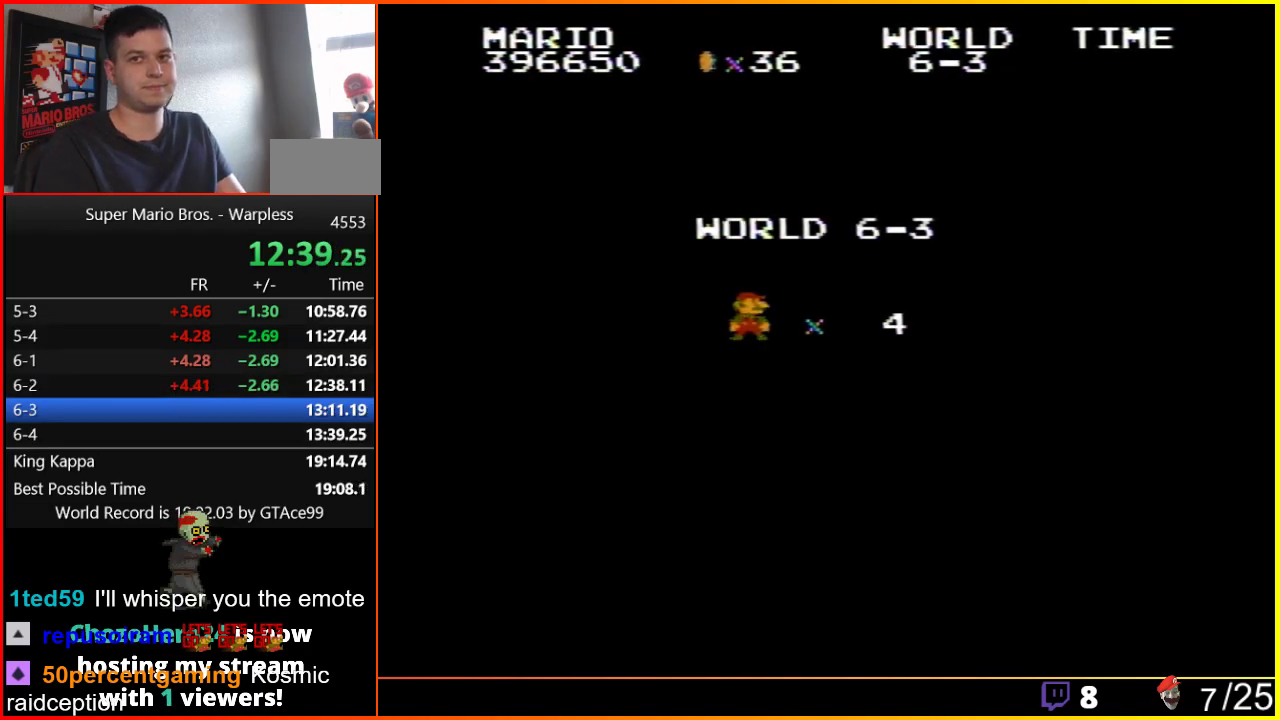
{"buttons": ["B", "DPAD_RIGHT"], "events": []}
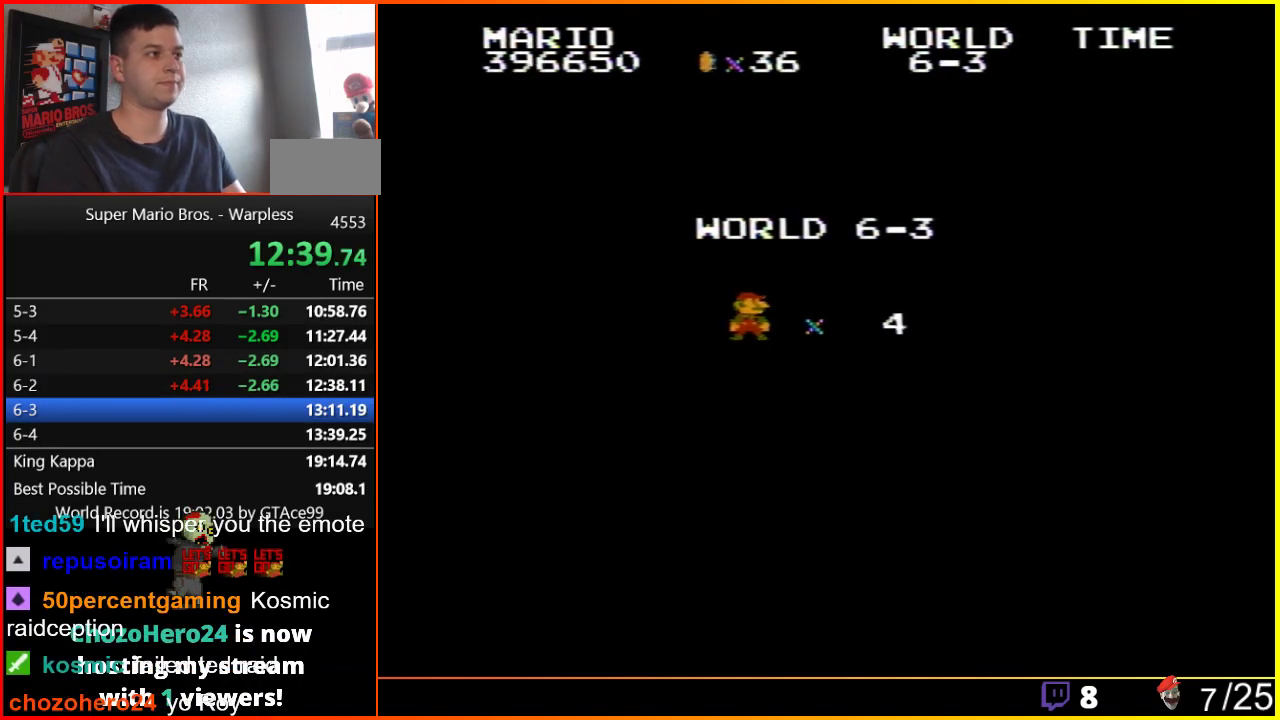
{"buttons": ["B", "DPAD_RIGHT"], "events": []}
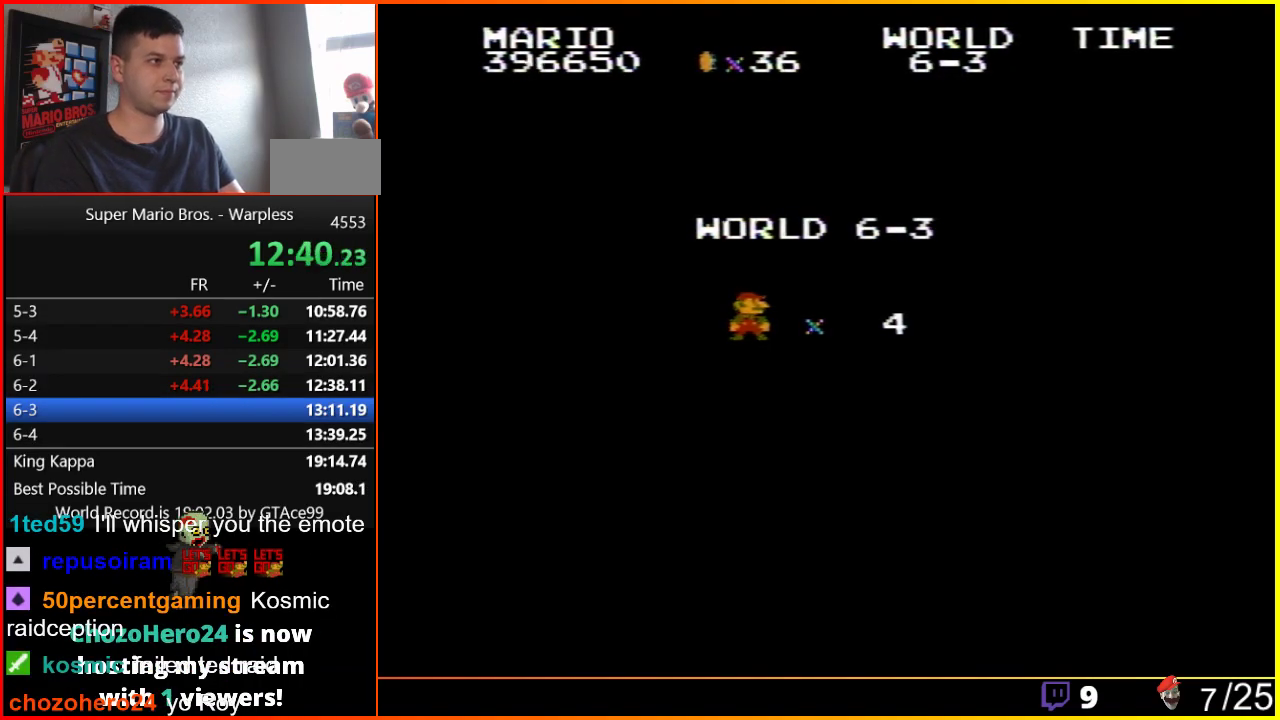
{"buttons": ["B", "DPAD_RIGHT"], "events": []}
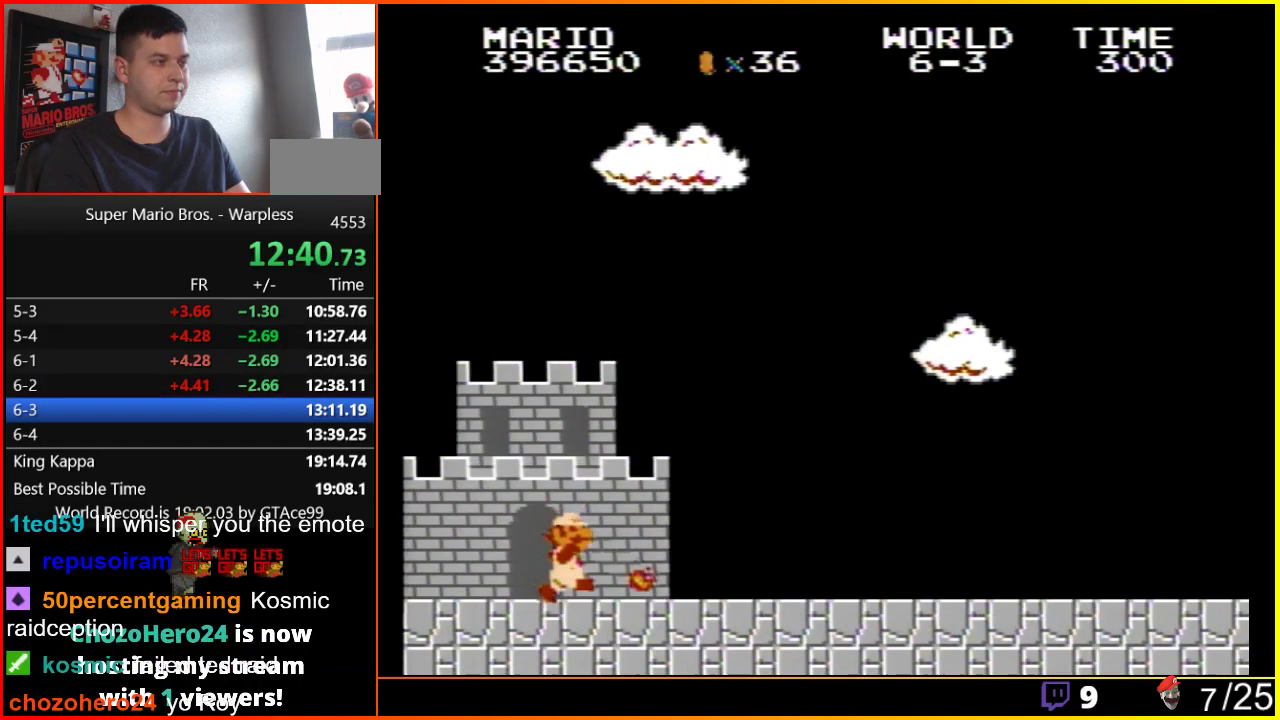
{"buttons": ["B", "DPAD_RIGHT"], "events": []}
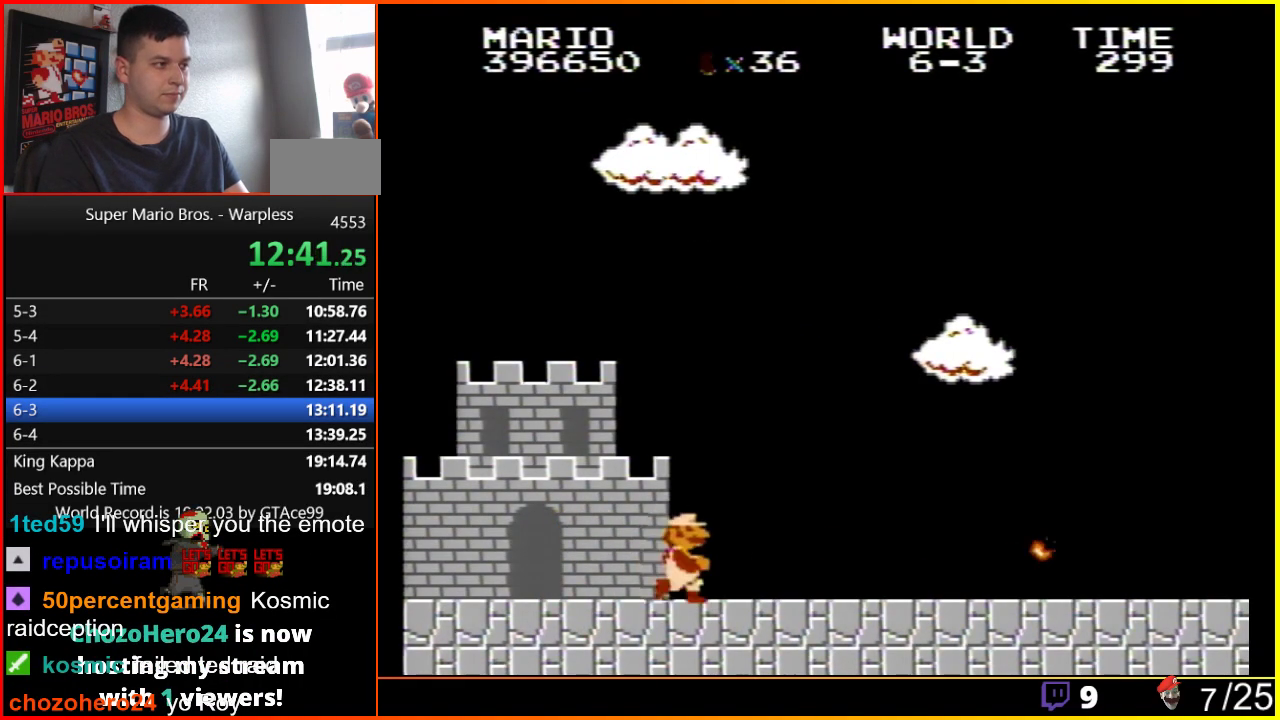
{"buttons": ["B", "DPAD_RIGHT"], "events": []}
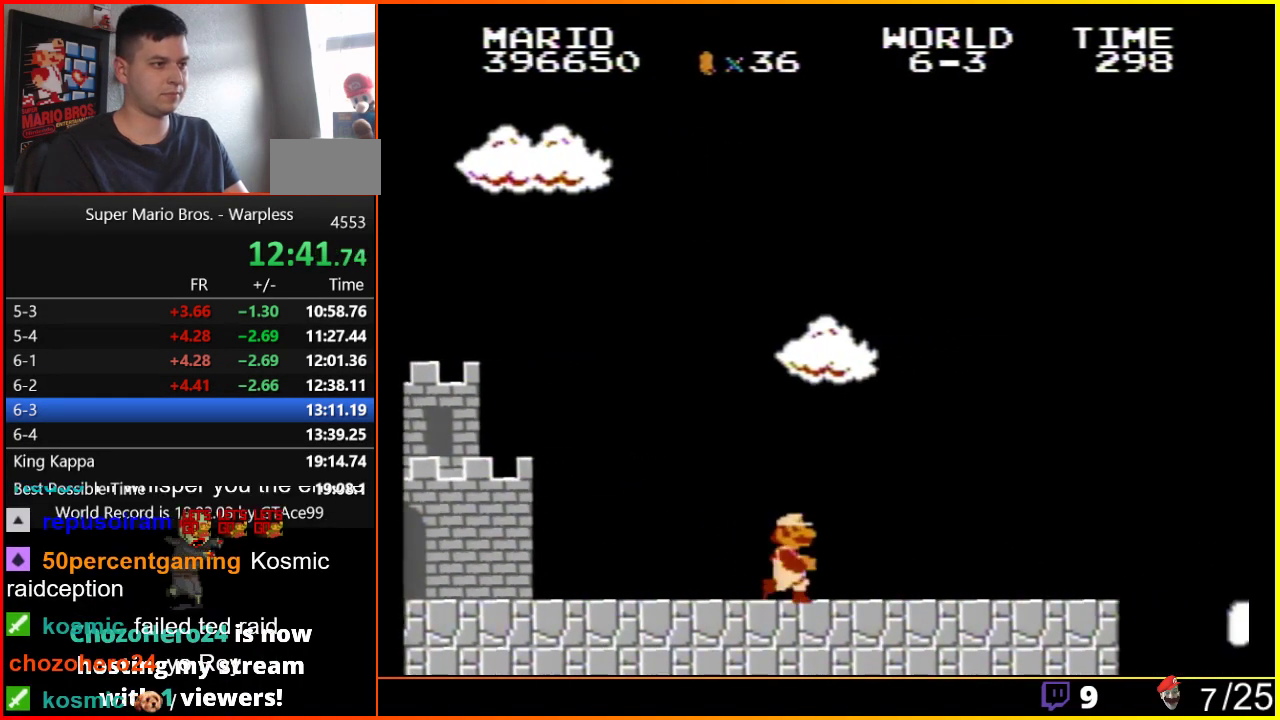
{"buttons": ["B", "DPAD_RIGHT"], "events": []}
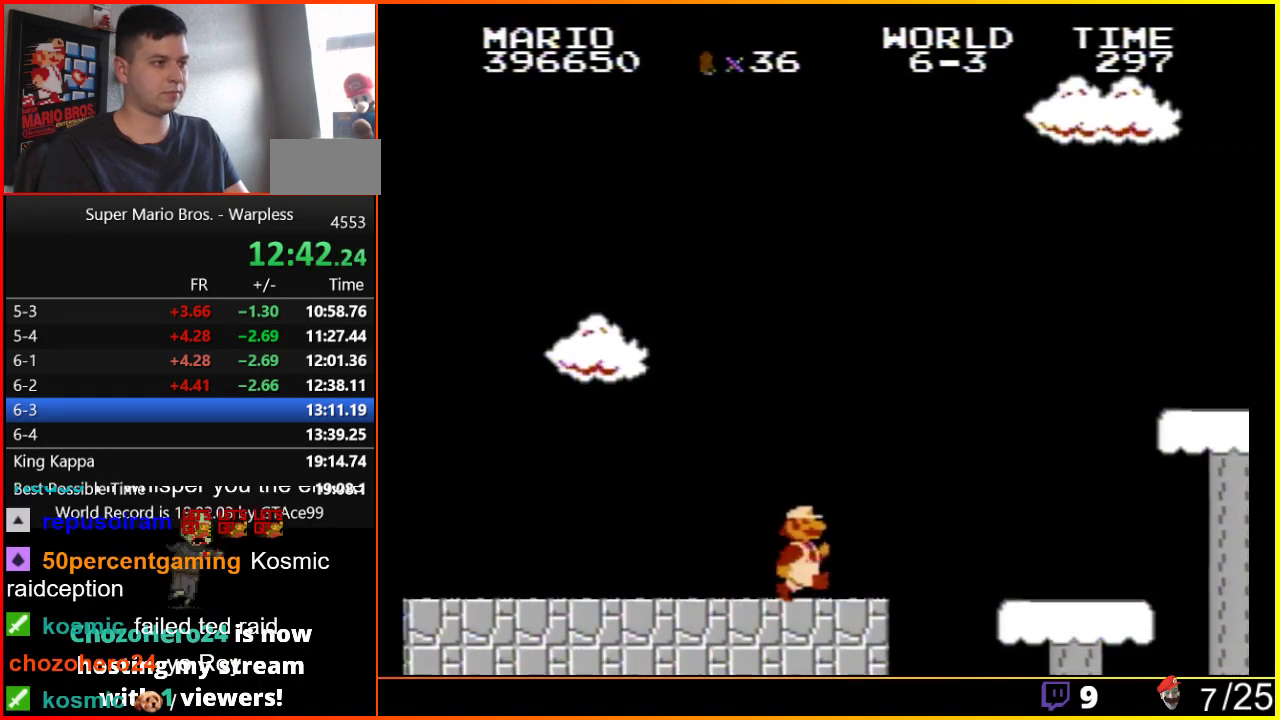
{"buttons": ["A", "B", "DPAD_RIGHT"], "events": [[300, "A", "down"]]}
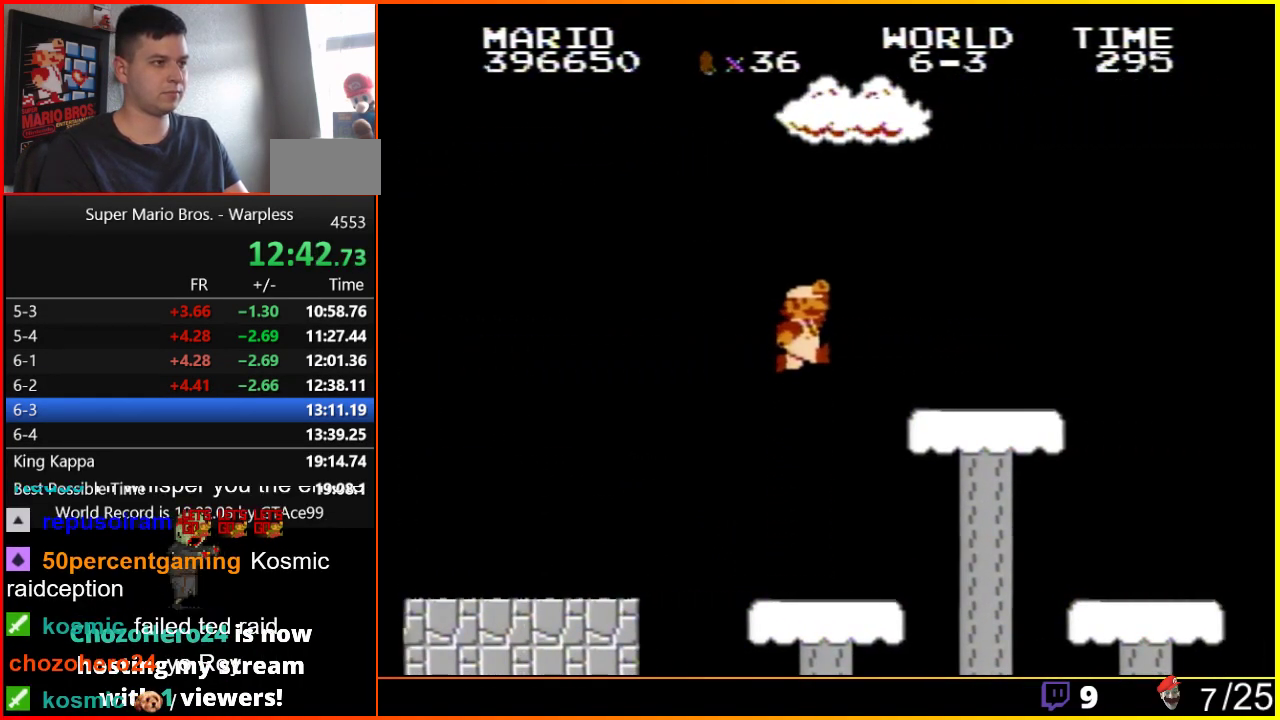
{"buttons": ["A", "B", "DPAD_RIGHT"], "events": []}
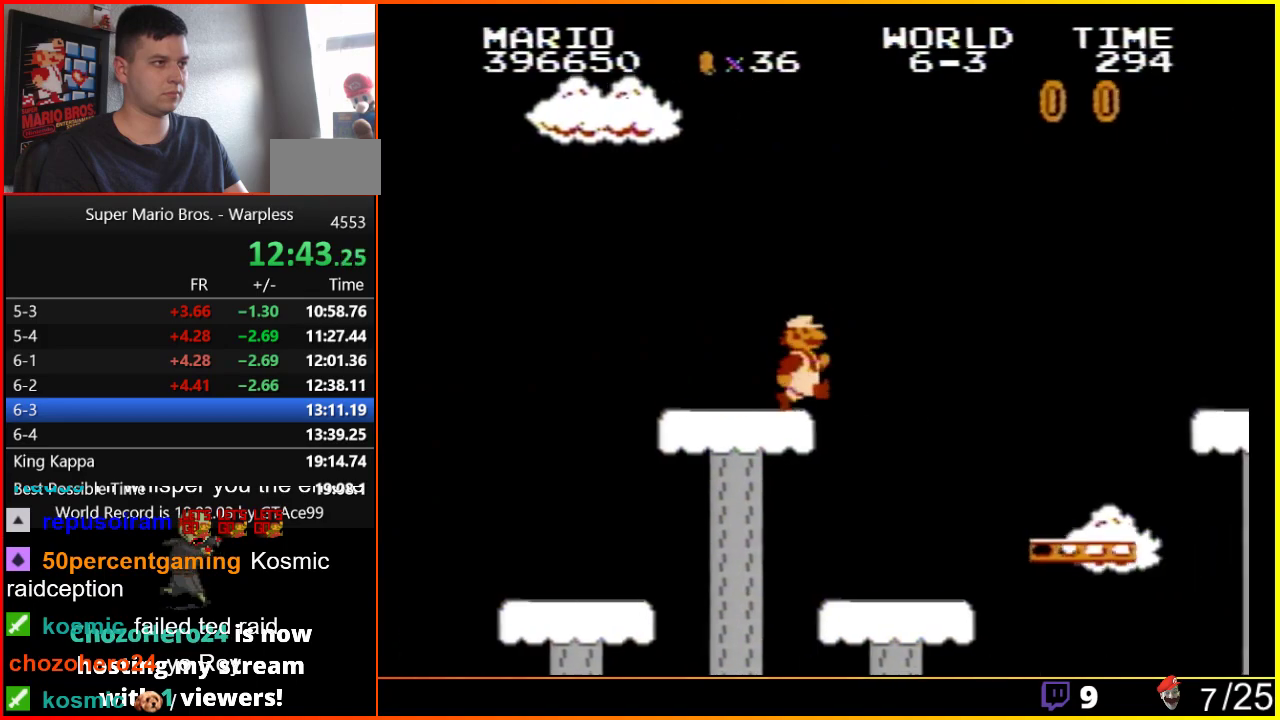
{"buttons": ["A", "B", "DPAD_RIGHT"], "events": [[67, "A", "up"], [200, "A", "down"]]}
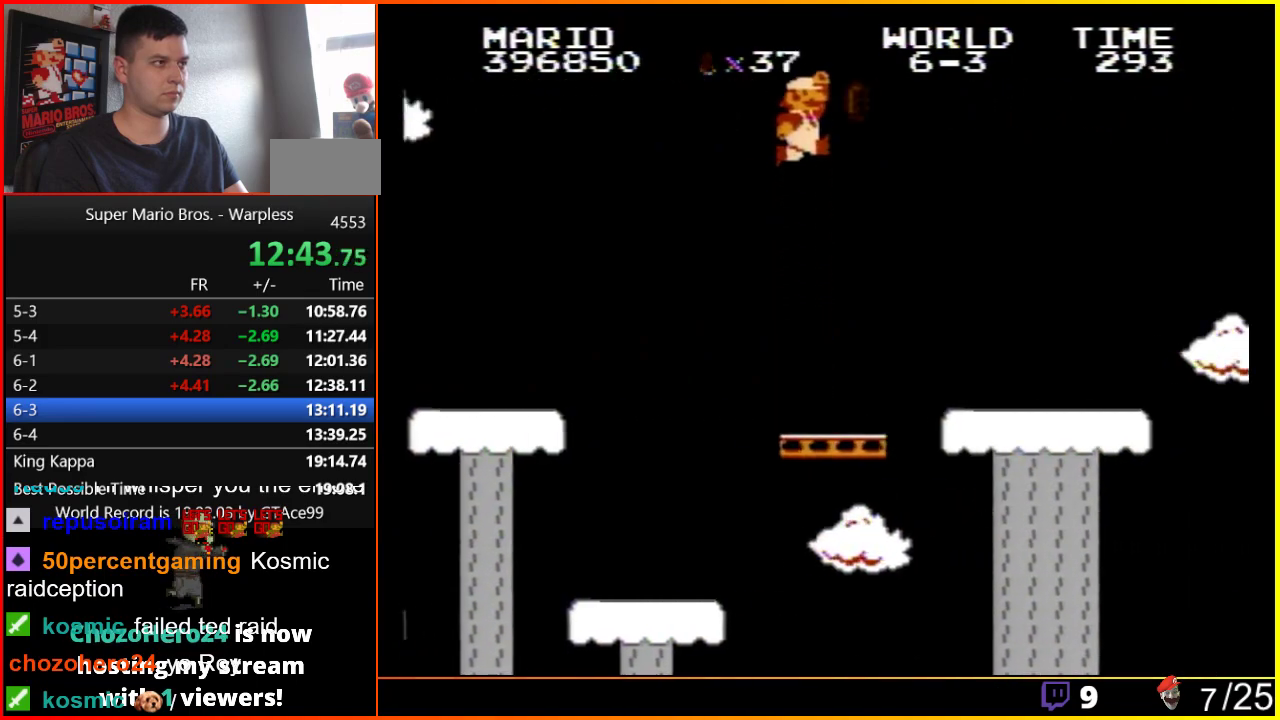
{"buttons": ["A", "B", "DPAD_RIGHT"], "events": []}
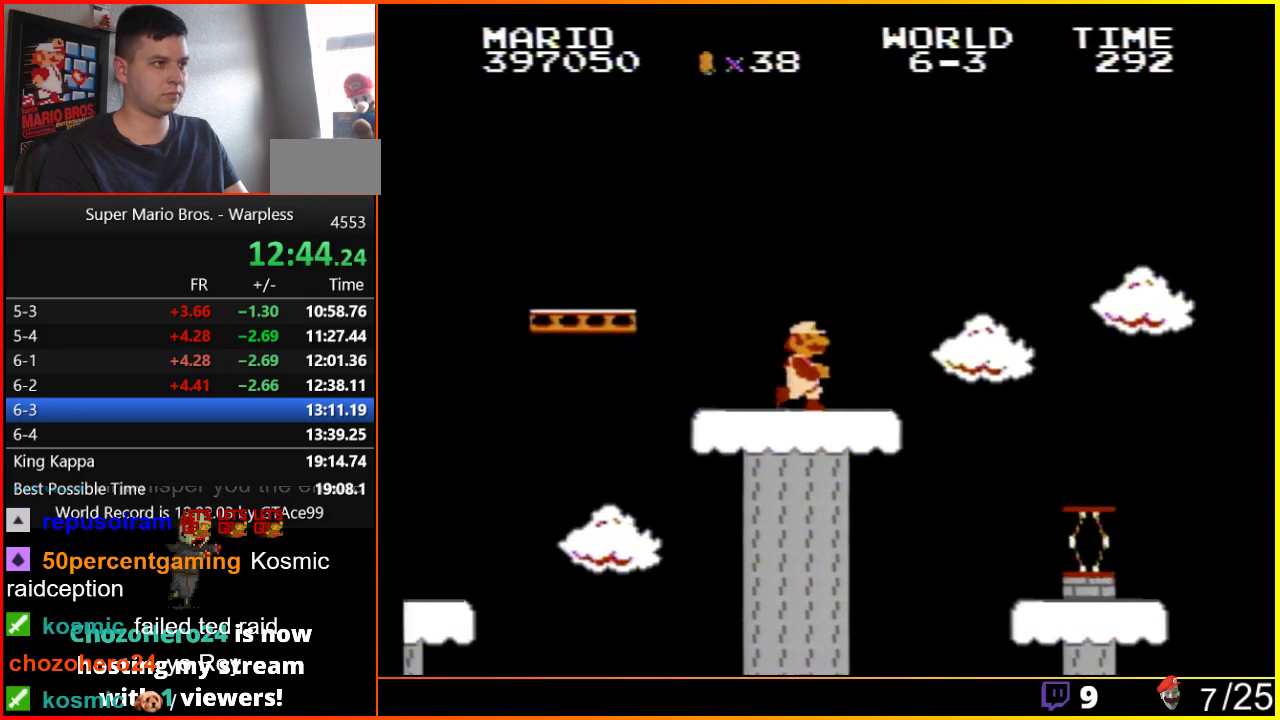
{"buttons": ["A", "B", "DPAD_RIGHT"], "events": [[150, "A", "up"], [333, "A", "down"]]}
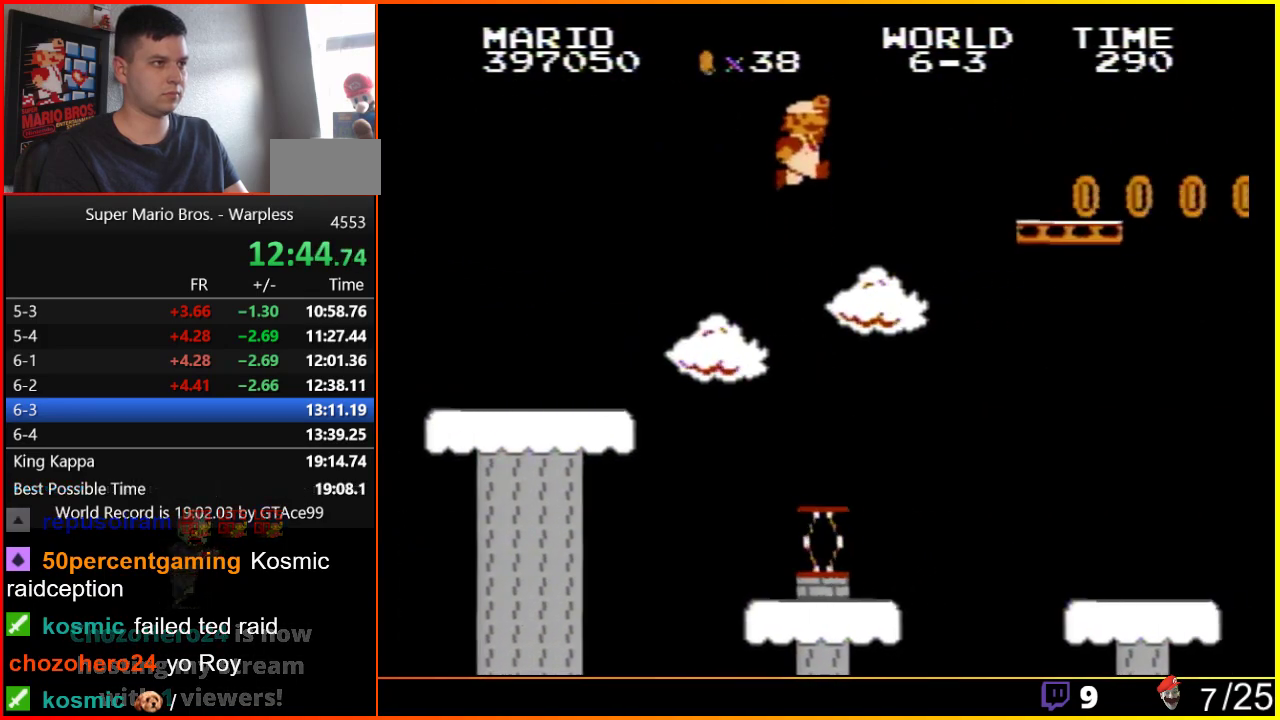
{"buttons": ["B", "DPAD_RIGHT"], "events": [[400, "A", "up"]]}
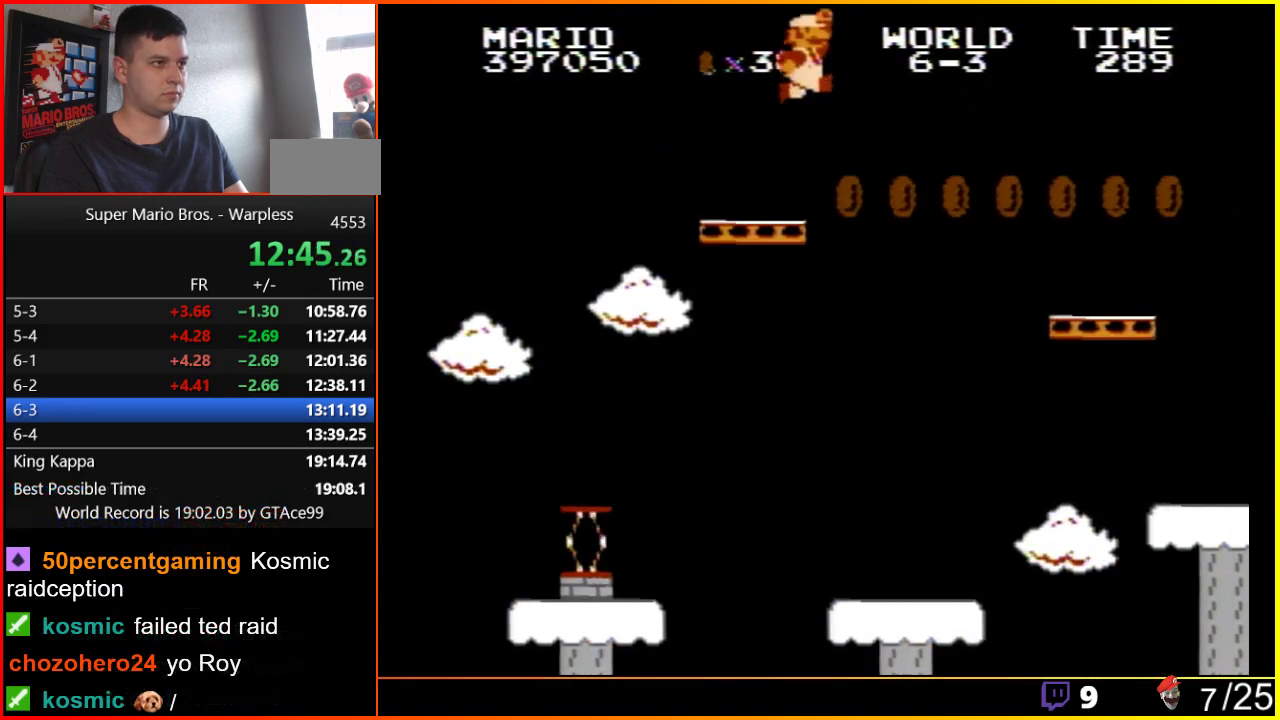
{"buttons": ["B", "DPAD_RIGHT"], "events": [[50, "A", "down"], [183, "A", "up"]]}
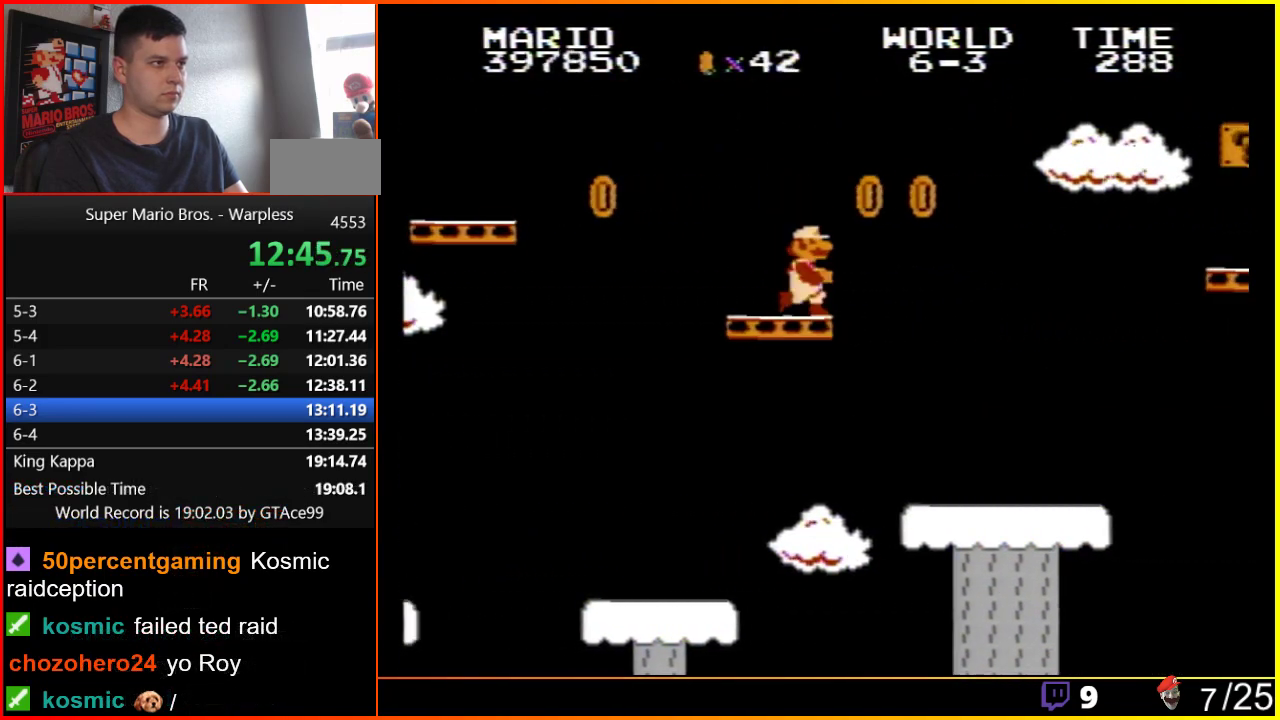
{"buttons": ["B", "DPAD_RIGHT"], "events": [[233, "A", "down"], [483, "A", "up"]]}
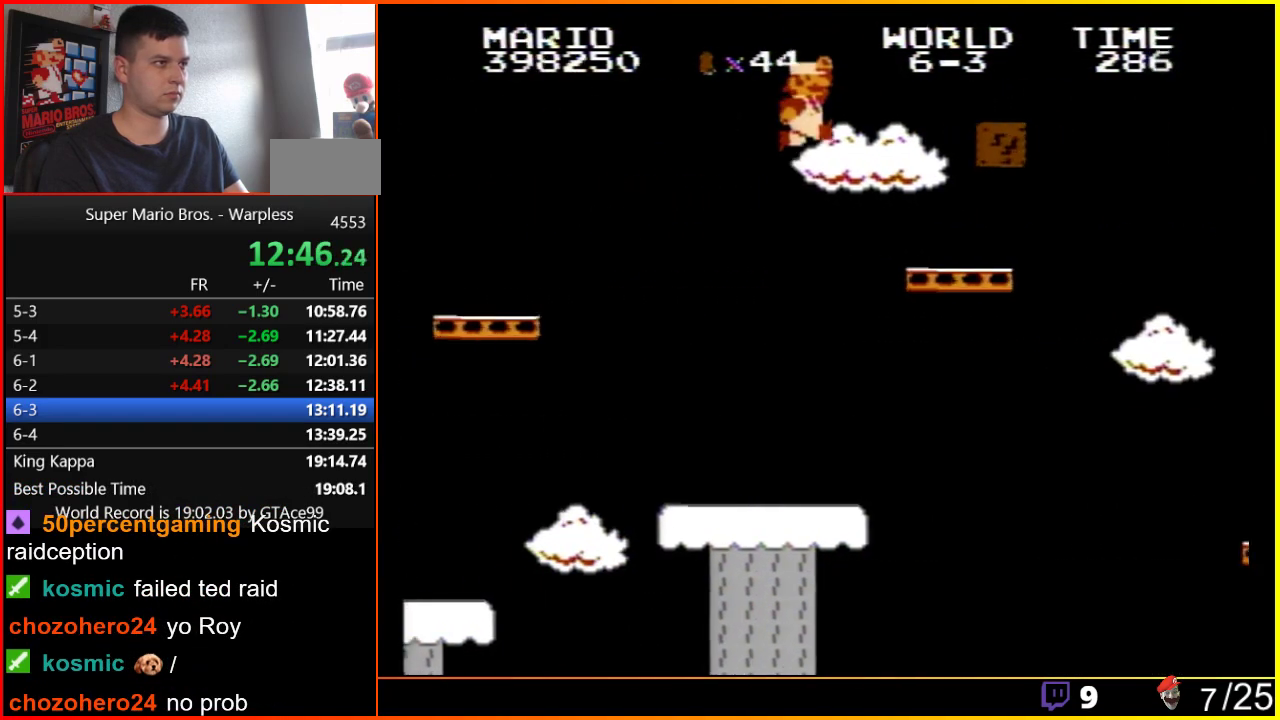
{"buttons": ["A", "B"], "events": [[17, "DPAD_RIGHT", "up"], [150, "DPAD_LEFT", "down"], [300, "DPAD_LEFT", "up"], [400, "A", "down"]]}
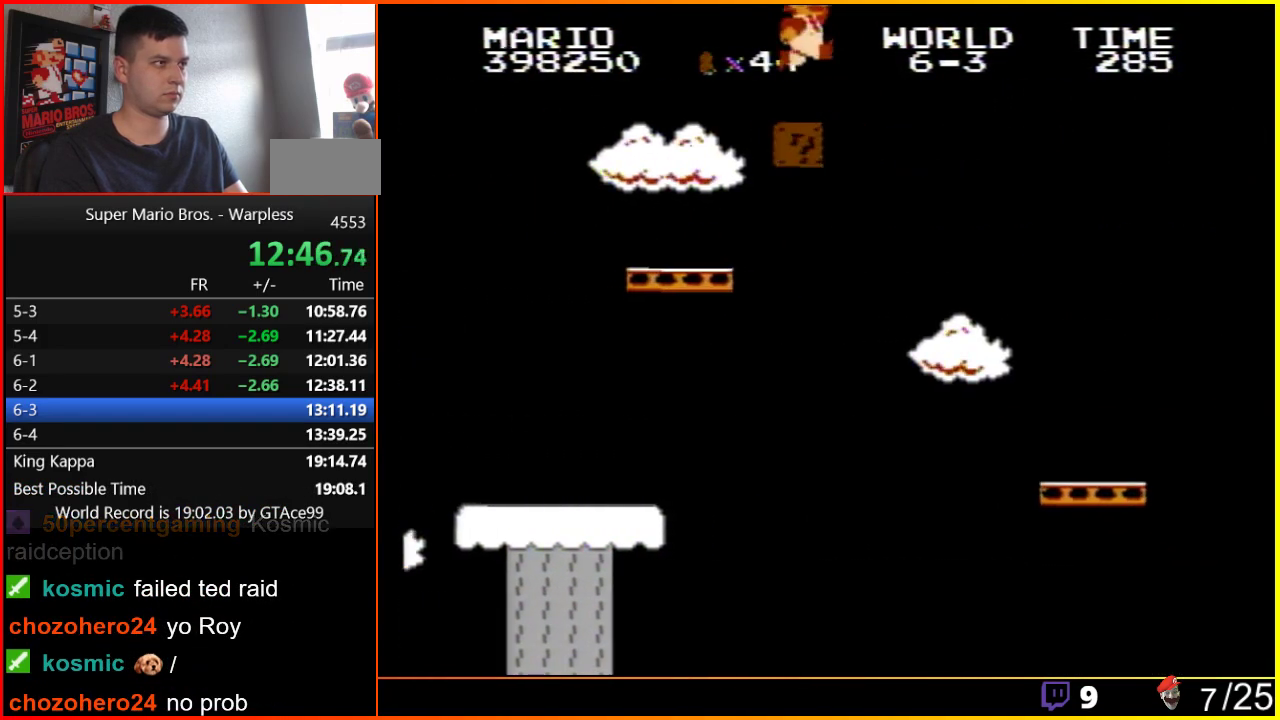
{"buttons": ["B", "DPAD_RIGHT"], "events": [[17, "DPAD_RIGHT", "down"], [150, "A", "up"]]}
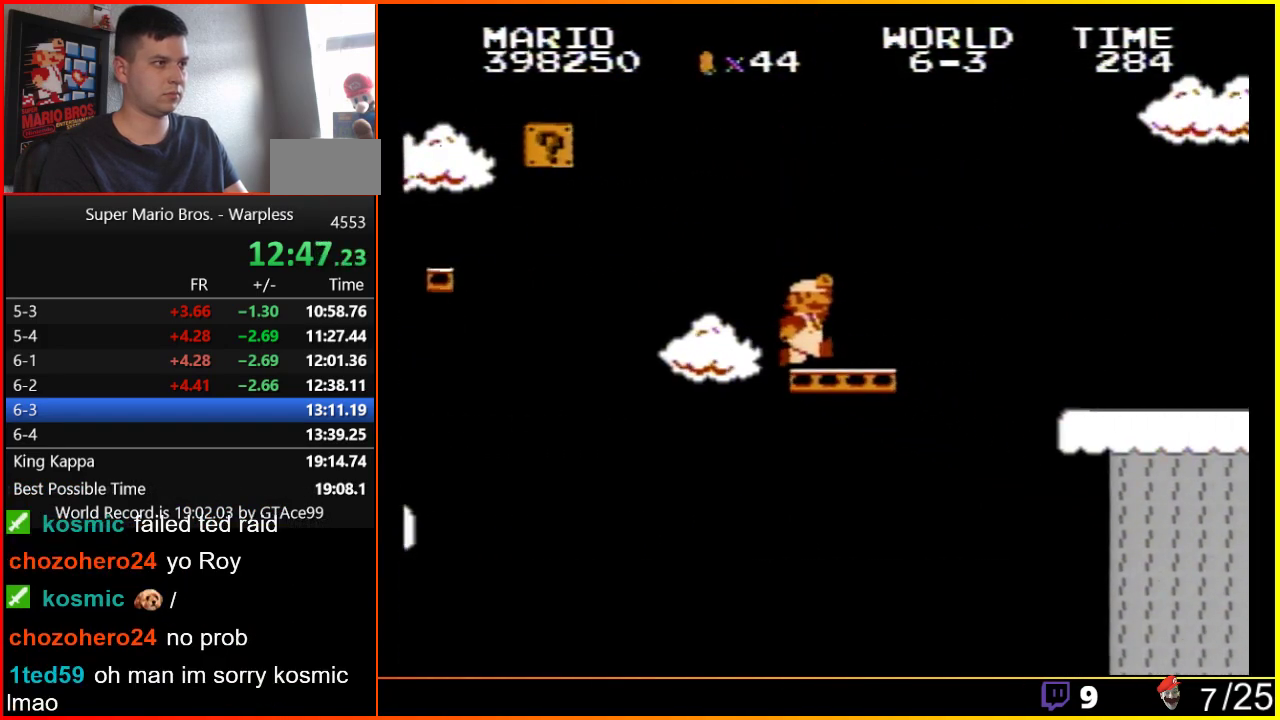
{"buttons": ["B", "DPAD_RIGHT"], "events": [[233, "A", "down"], [333, "A", "up"]]}
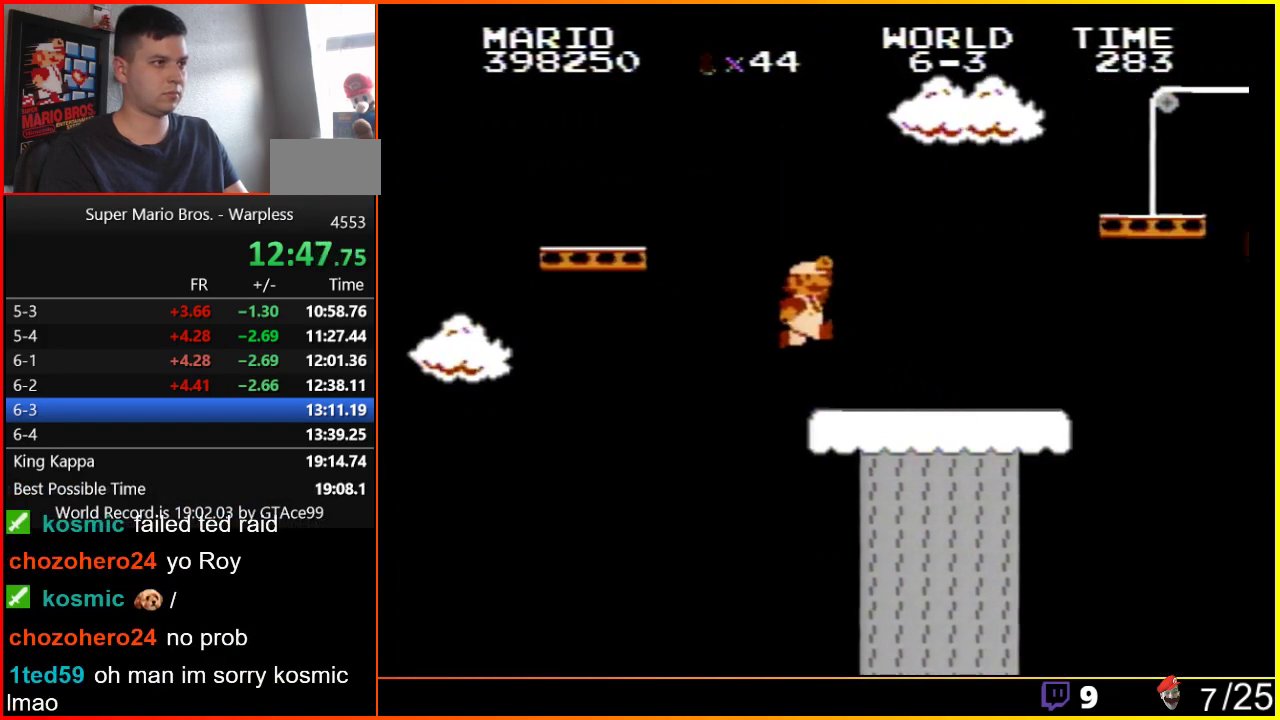
{"buttons": ["A", "B", "DPAD_RIGHT"], "events": [[333, "A", "down"]]}
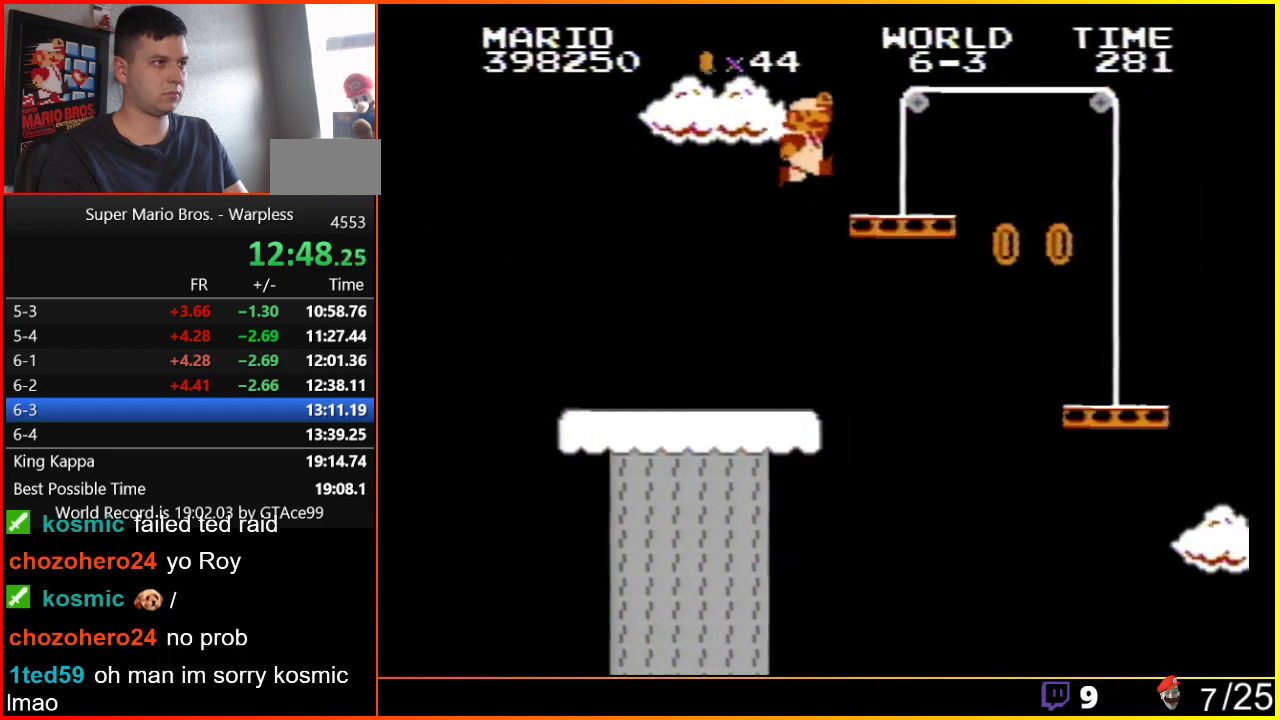
{"buttons": ["A", "B", "DPAD_RIGHT"], "events": [[167, "A", "up"], [367, "A", "down"]]}
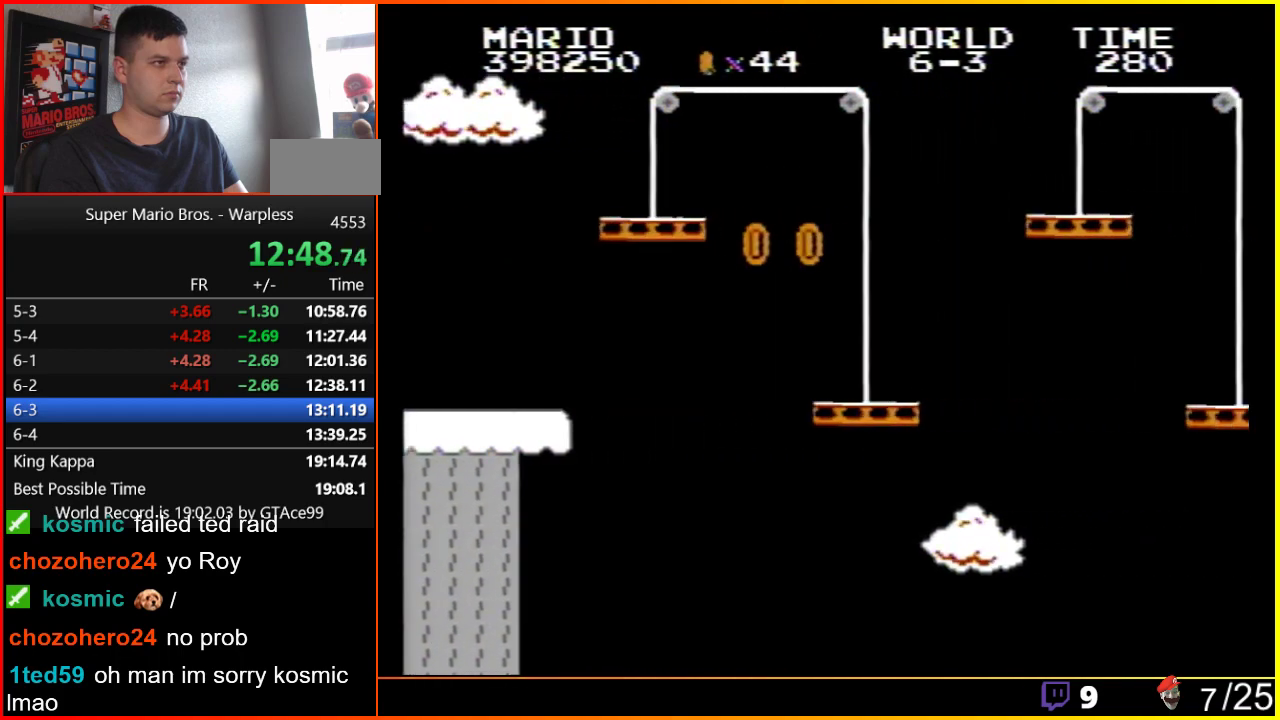
{"buttons": ["B", "DPAD_RIGHT"], "events": [[300, "A", "up"]]}
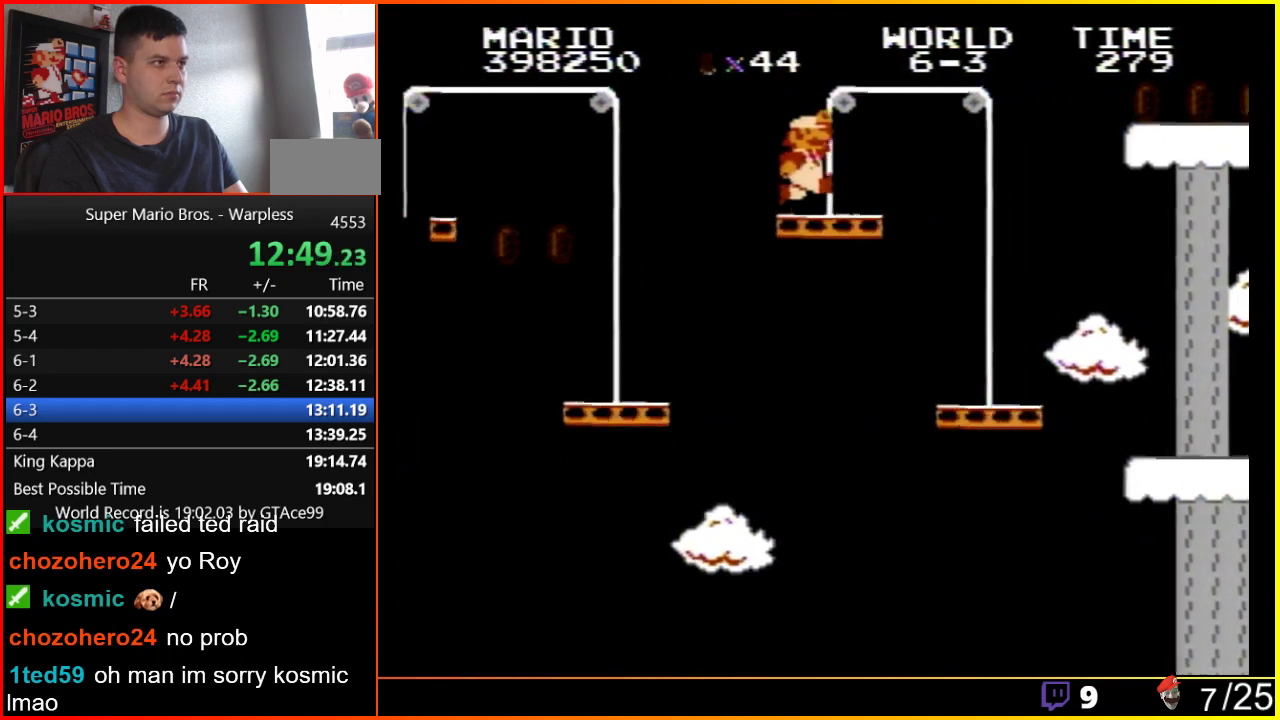
{"buttons": ["A", "B", "DPAD_RIGHT"], "events": [[267, "A", "down"]]}